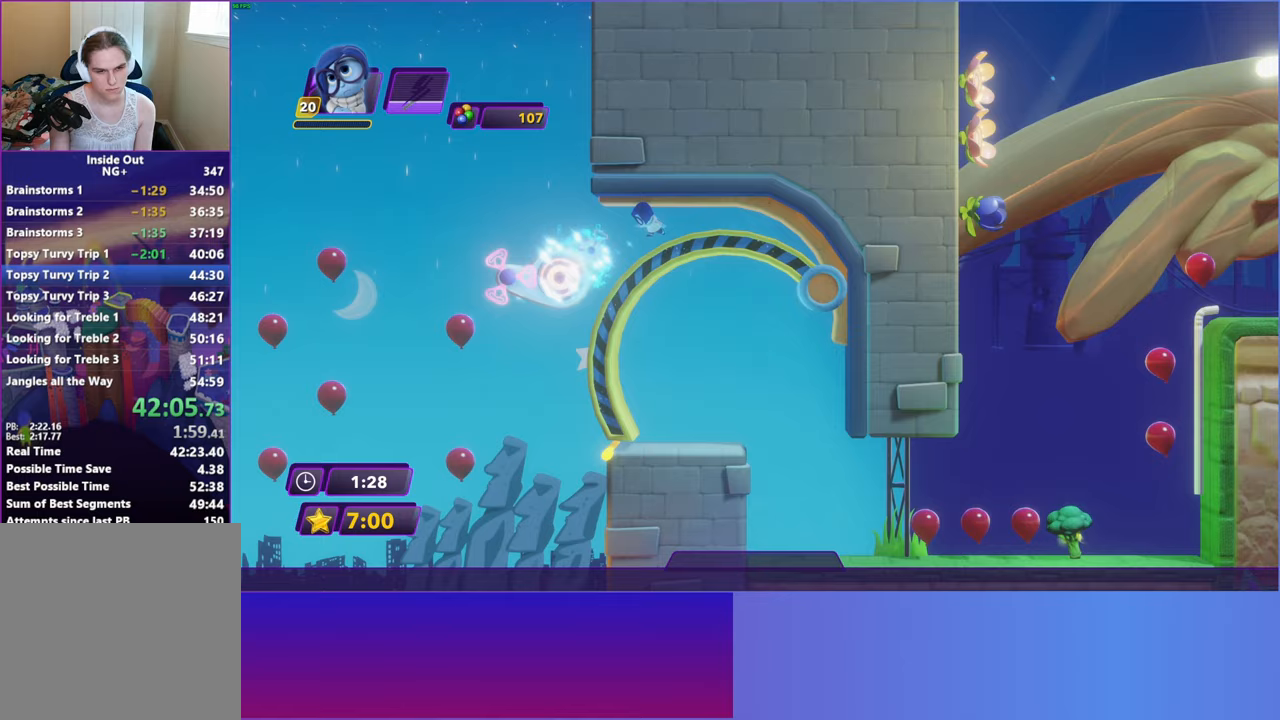
Gameplay with a controller (Xbox layout); each line is a JSON object with the inputs held at the frame after it. "events" lists button and stick changes between this image and that frame as [ms after this image, input, new state], when the widget could be followed in between. Not read: right_stick.
{"buttons": ["A"], "left_stick": "left", "events": [[100, "left_stick", "left"], [450, "A", "down"]]}
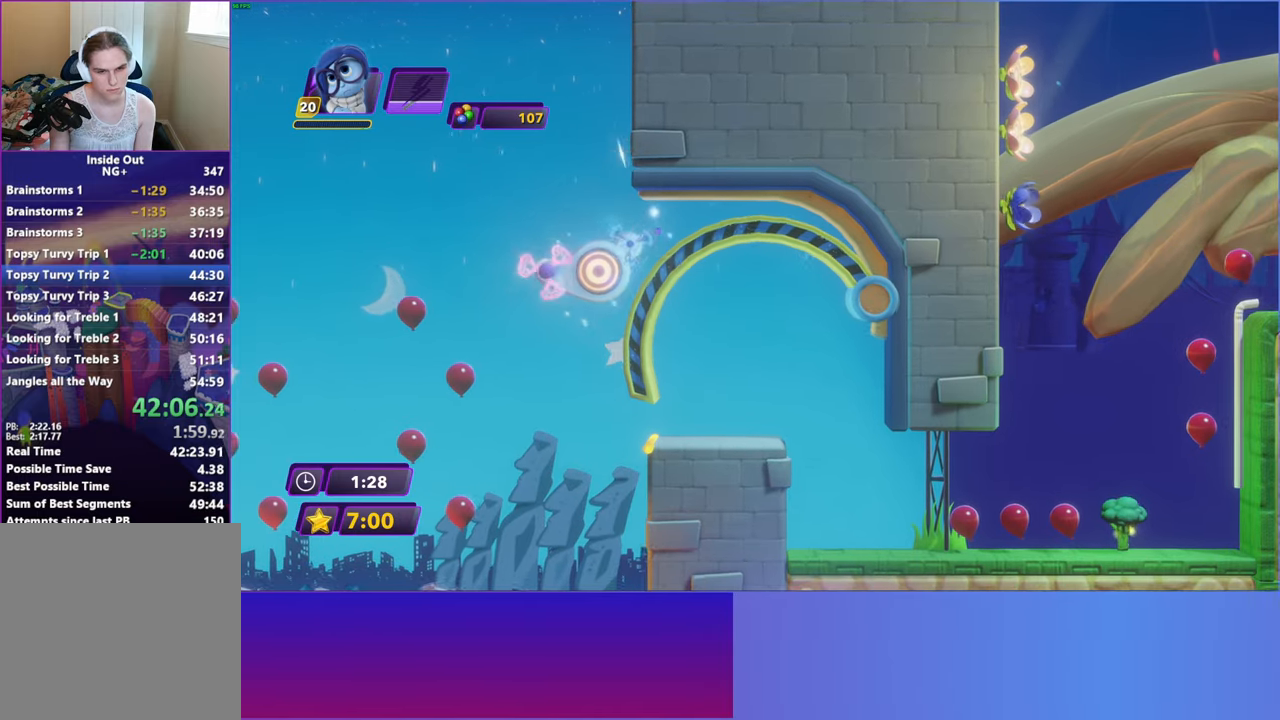
{"buttons": [], "left_stick": "right", "events": [[50, "A", "up"], [417, "left_stick", "down"], [467, "left_stick", "right"]]}
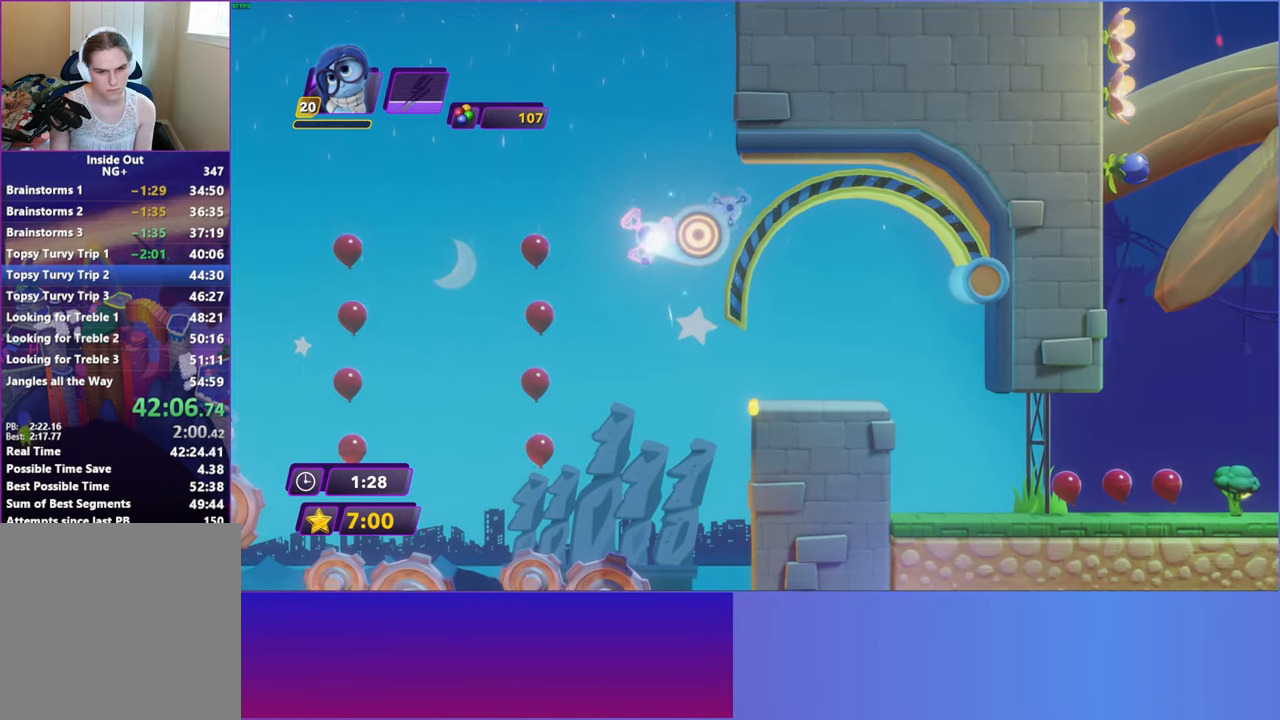
{"buttons": ["A"], "left_stick": "right", "events": [[317, "A", "down"]]}
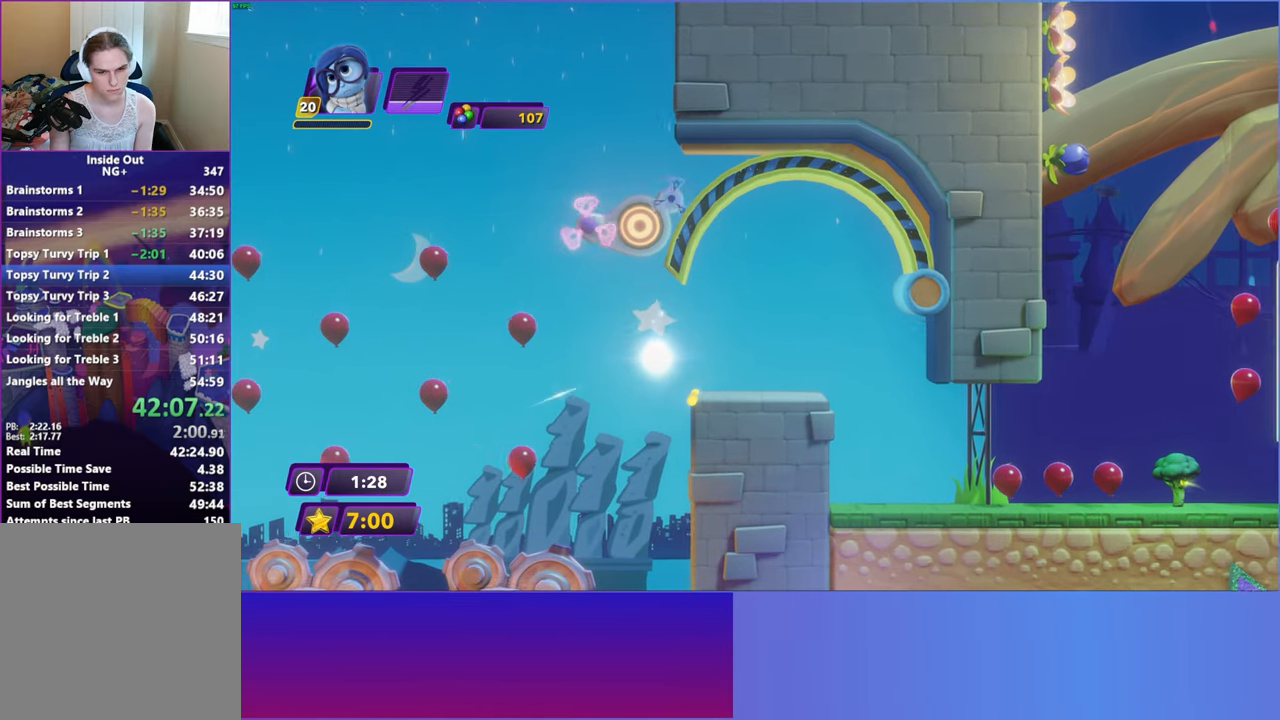
{"buttons": ["B"], "left_stick": "right", "events": [[50, "A", "up"], [467, "B", "down"]]}
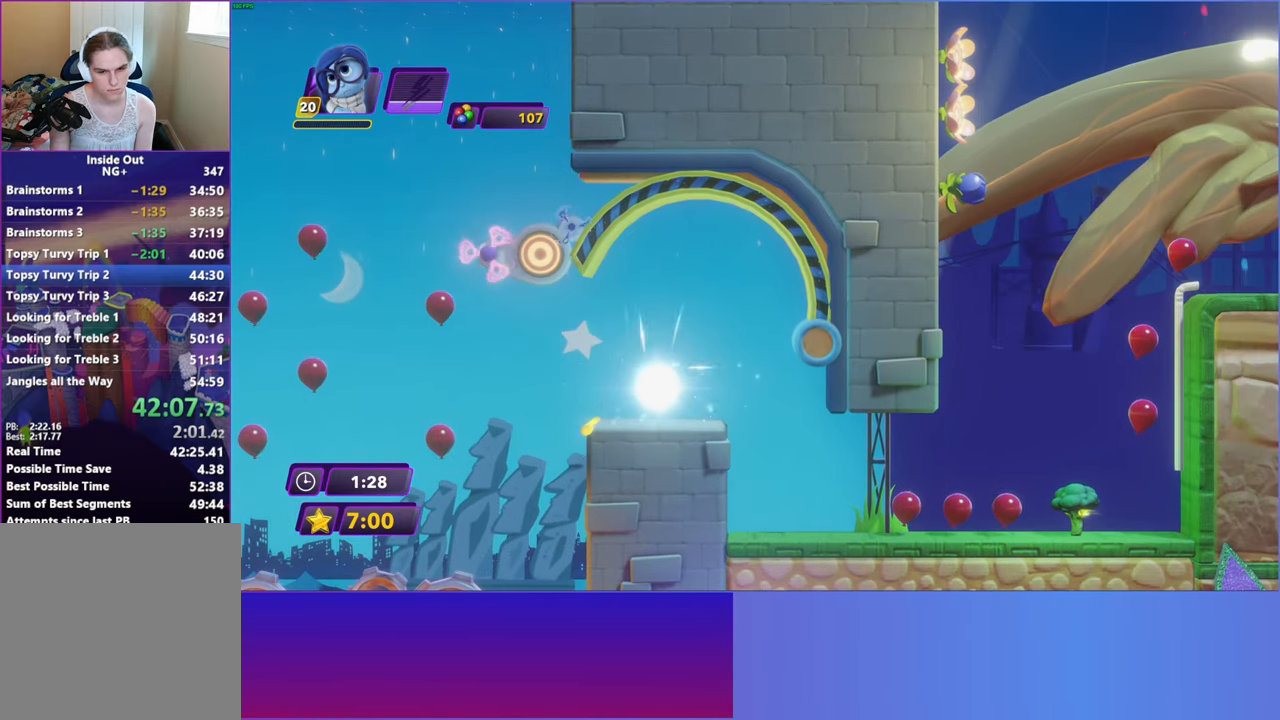
{"buttons": [], "left_stick": "right", "events": [[50, "B", "up"], [167, "B", "down"], [233, "B", "up"]]}
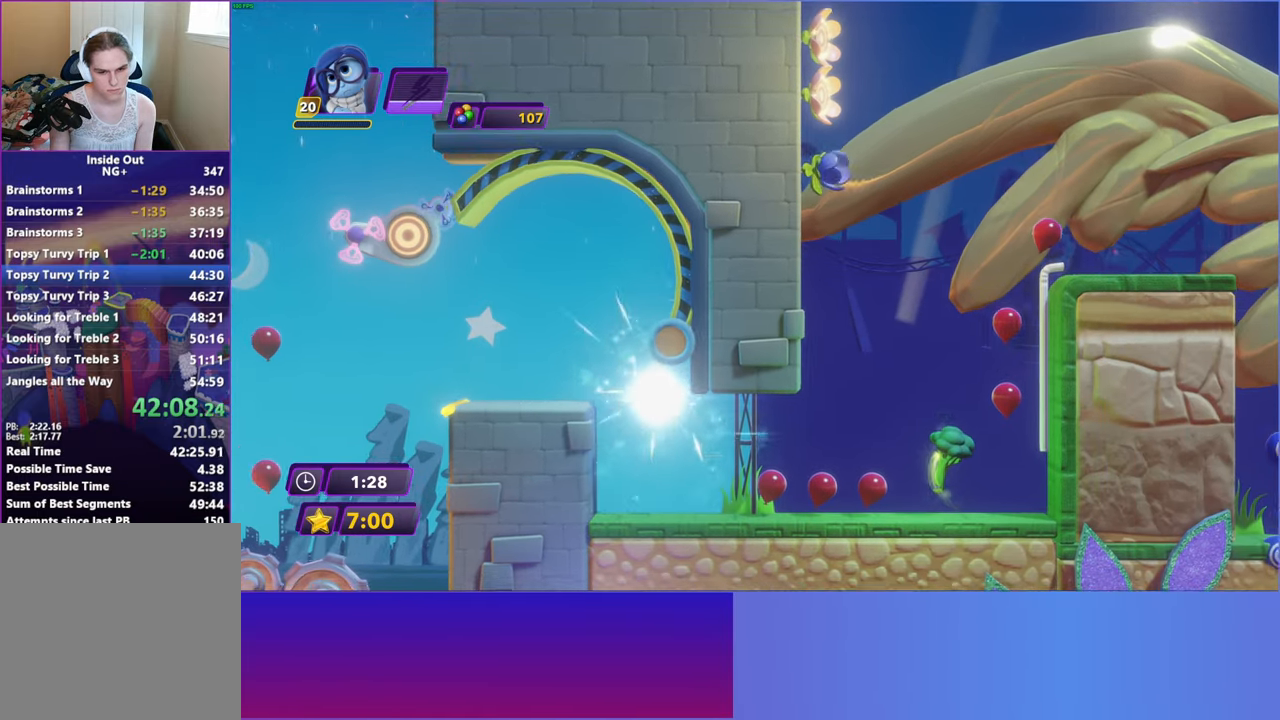
{"buttons": [], "left_stick": "right", "events": []}
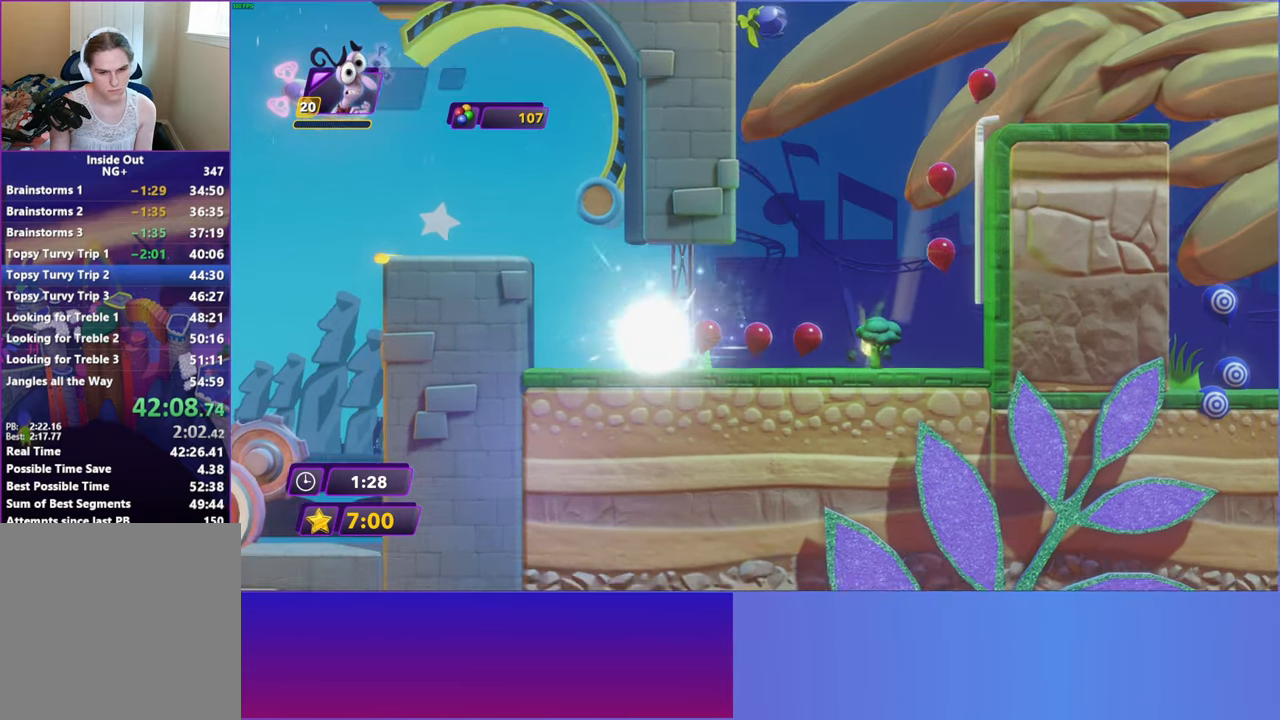
{"buttons": ["A"], "left_stick": "right", "events": [[150, "A", "down"], [267, "A", "up"], [483, "A", "down"]]}
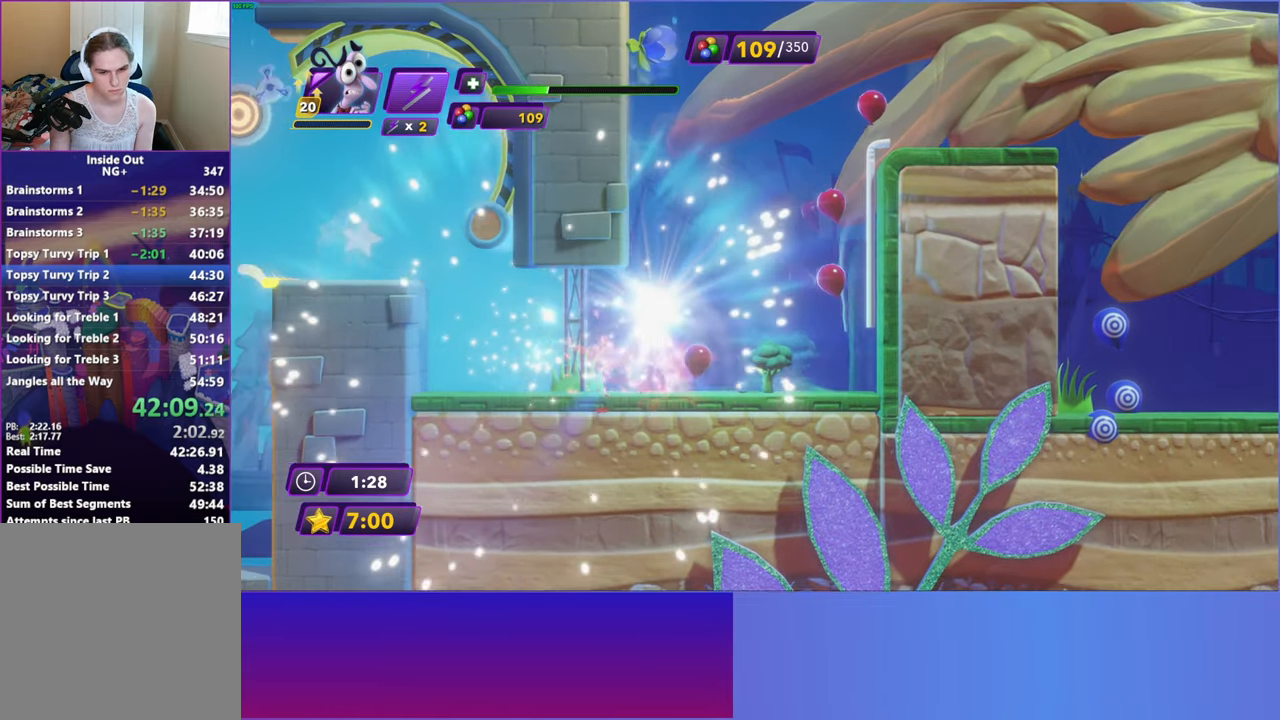
{"buttons": [], "left_stick": "right", "events": [[133, "A", "up"]]}
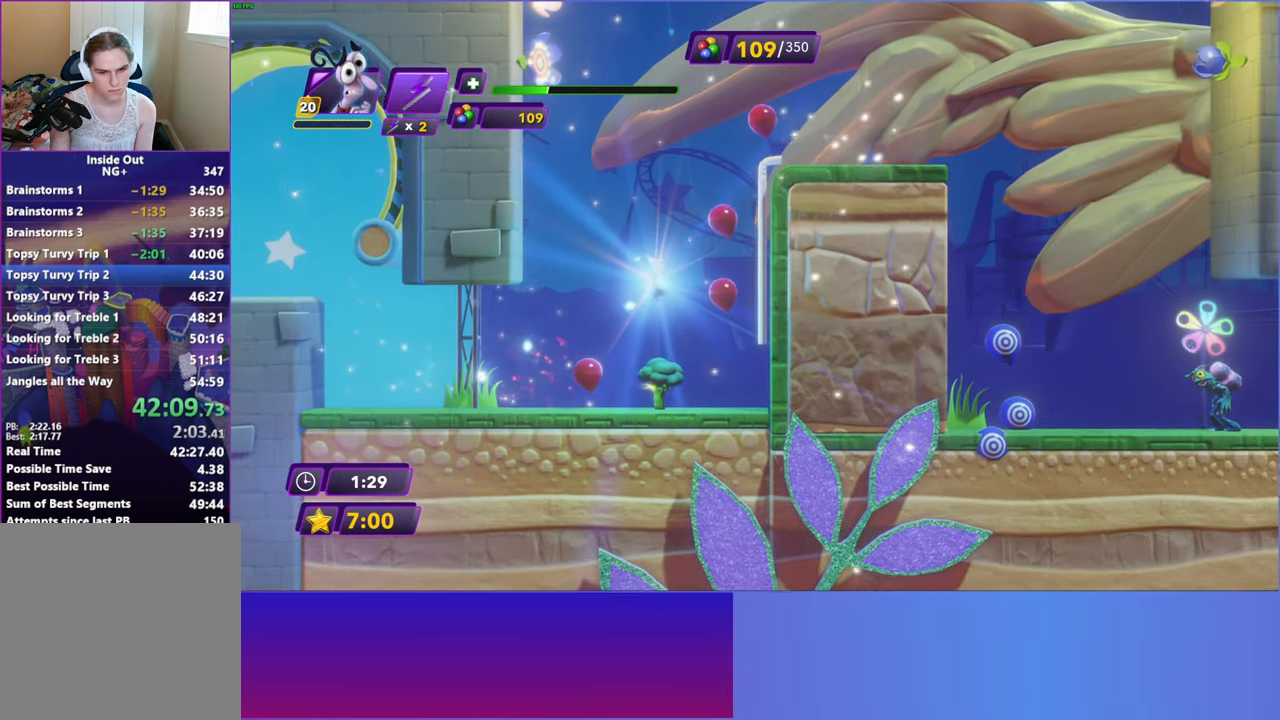
{"buttons": ["A"], "left_stick": "right", "events": [[433, "A", "down"]]}
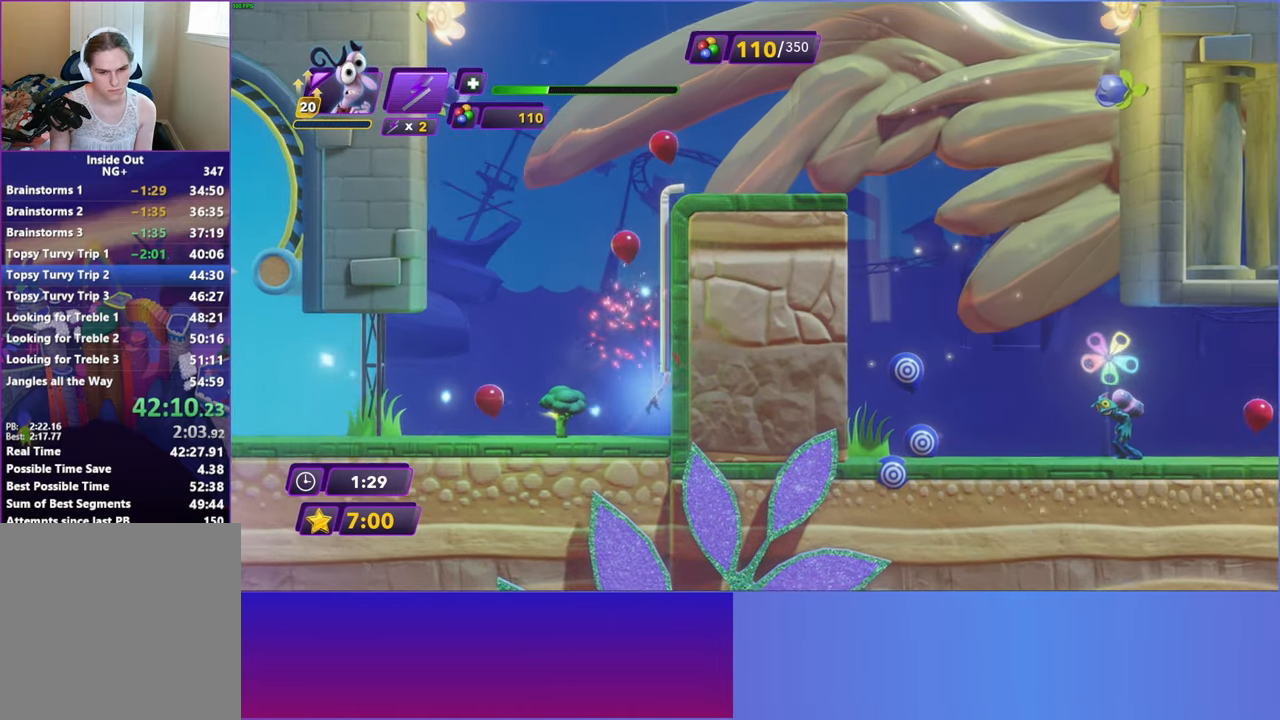
{"buttons": ["A"], "left_stick": "right", "events": [[33, "left_stick", "up"], [133, "A", "up"], [150, "left_stick", "left"], [333, "left_stick", "right"], [450, "A", "down"]]}
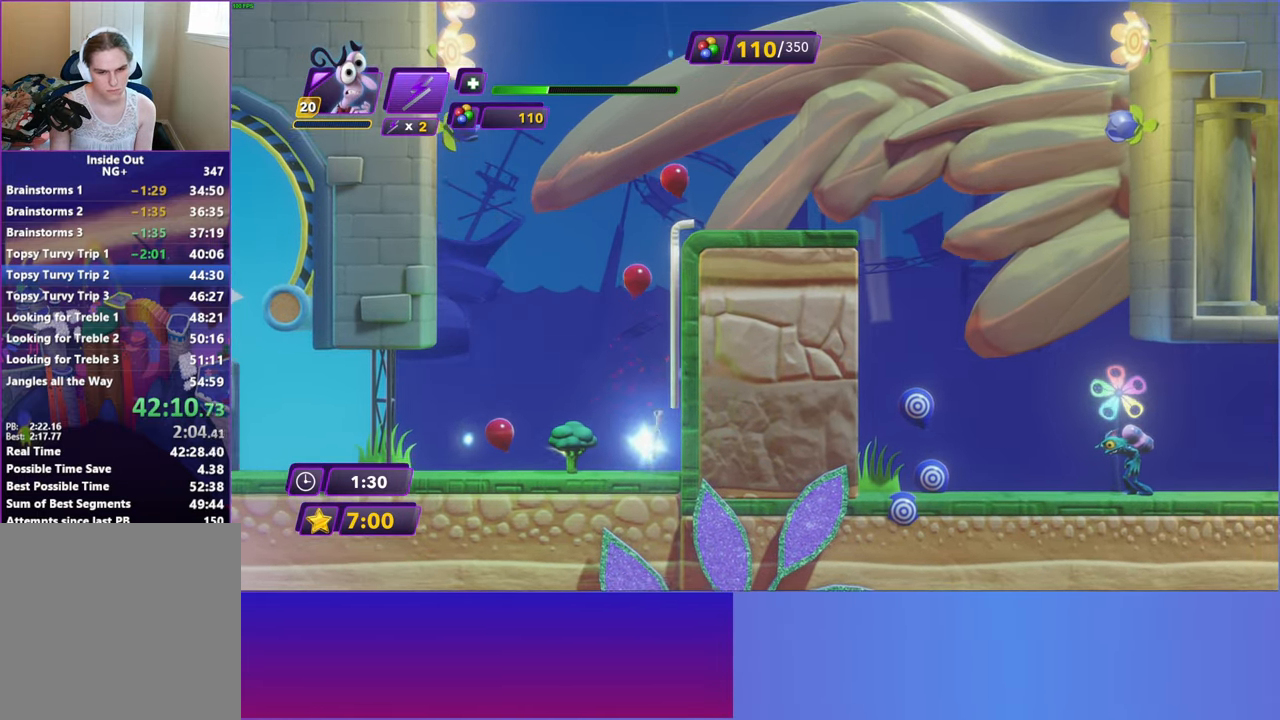
{"buttons": [], "left_stick": "center", "events": [[133, "A", "up"], [250, "left_stick", "center"]]}
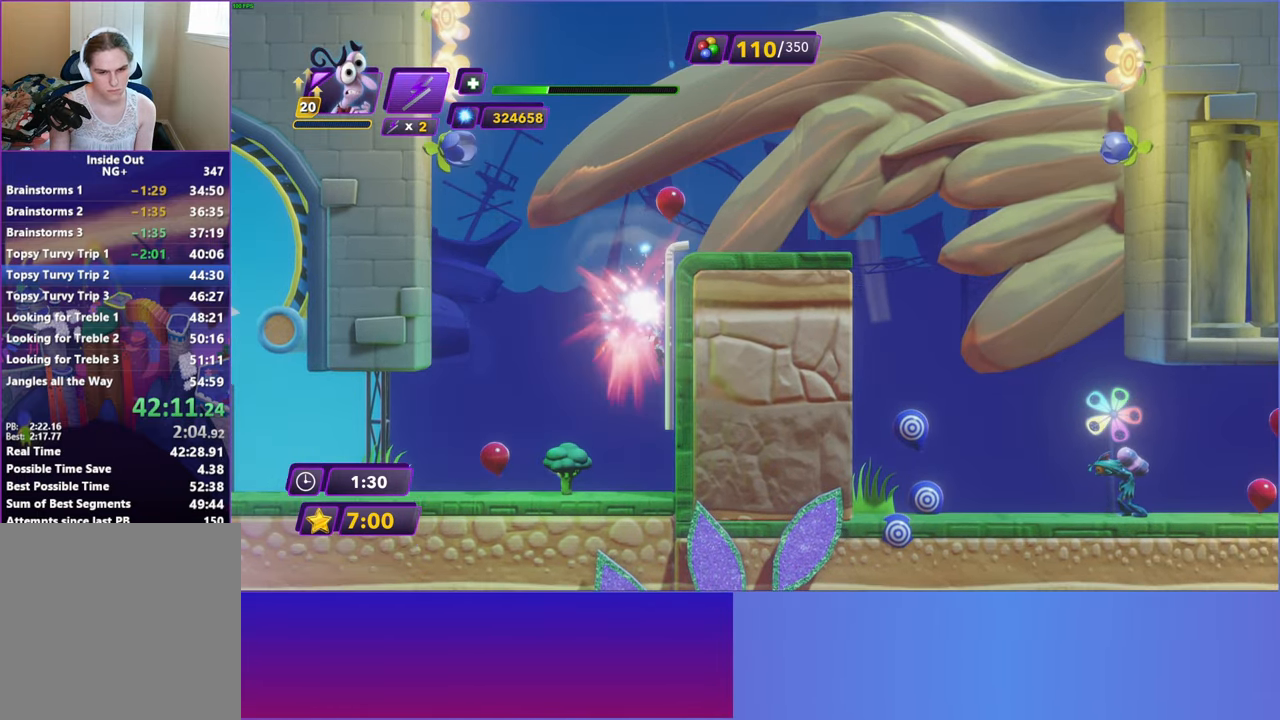
{"buttons": [], "left_stick": "right", "events": [[50, "left_stick", "right"]]}
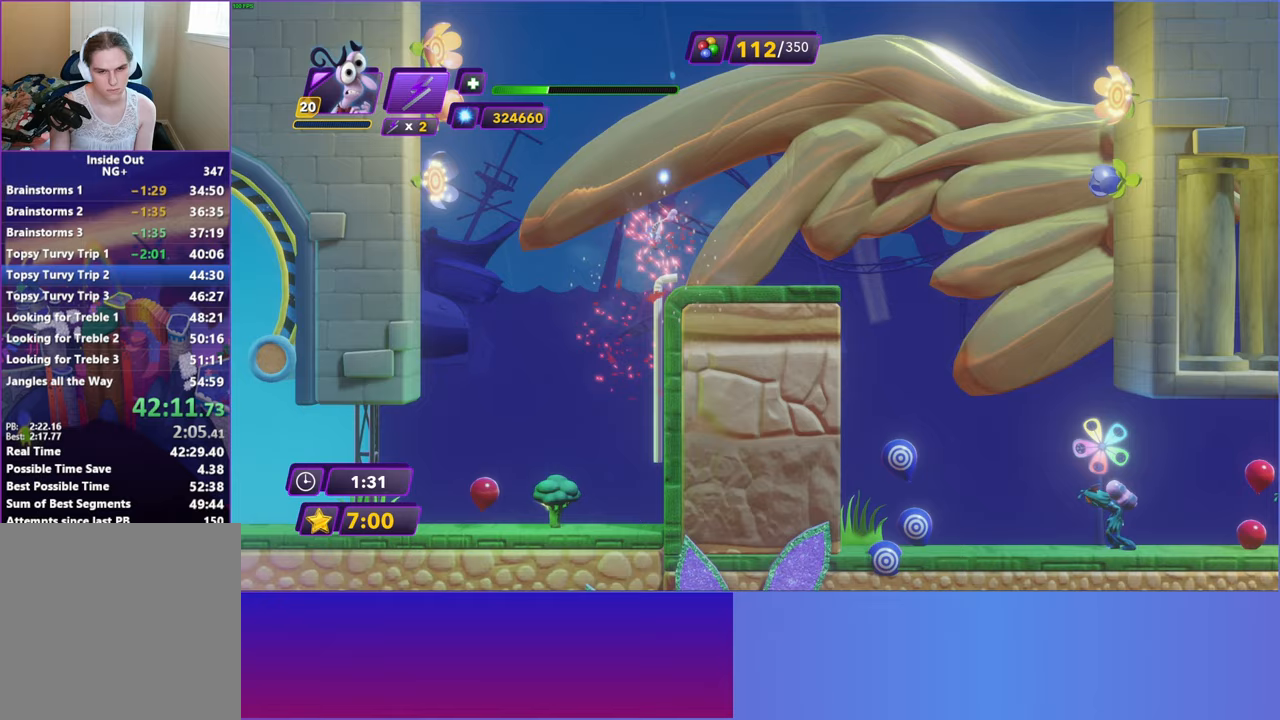
{"buttons": [], "left_stick": "right", "events": []}
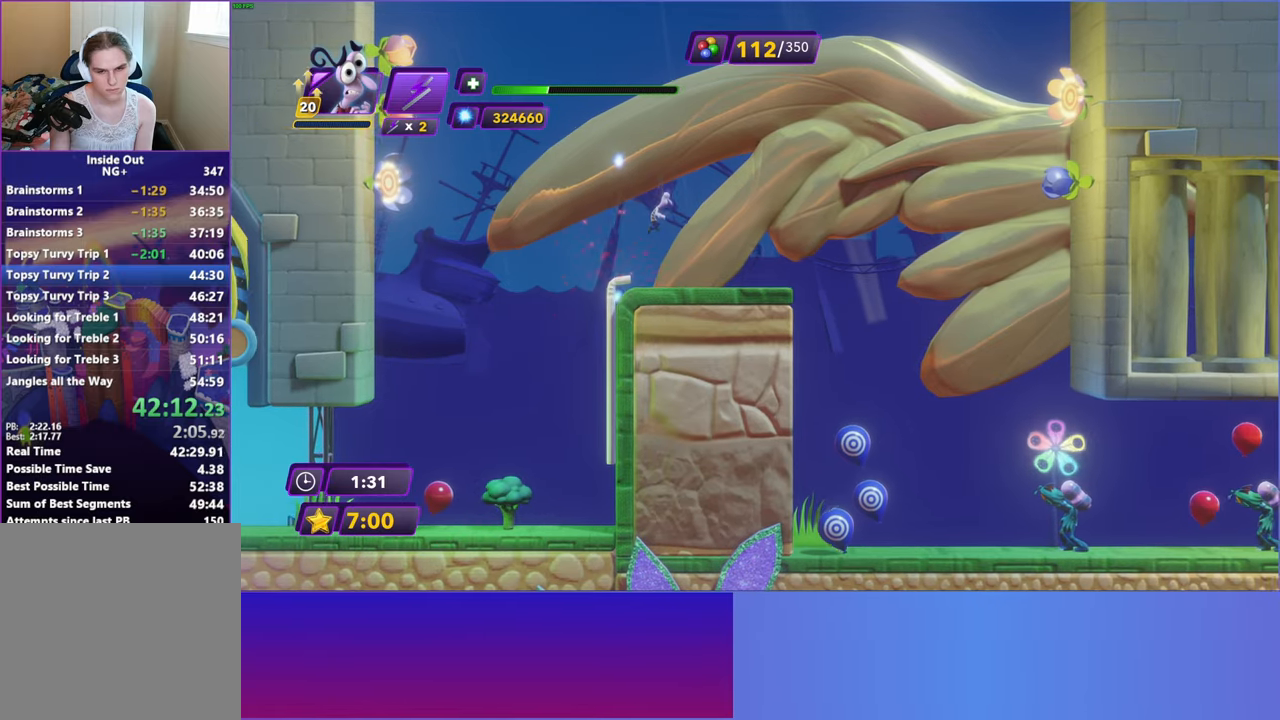
{"buttons": [], "left_stick": "right", "events": [[217, "B", "down"], [300, "B", "up"]]}
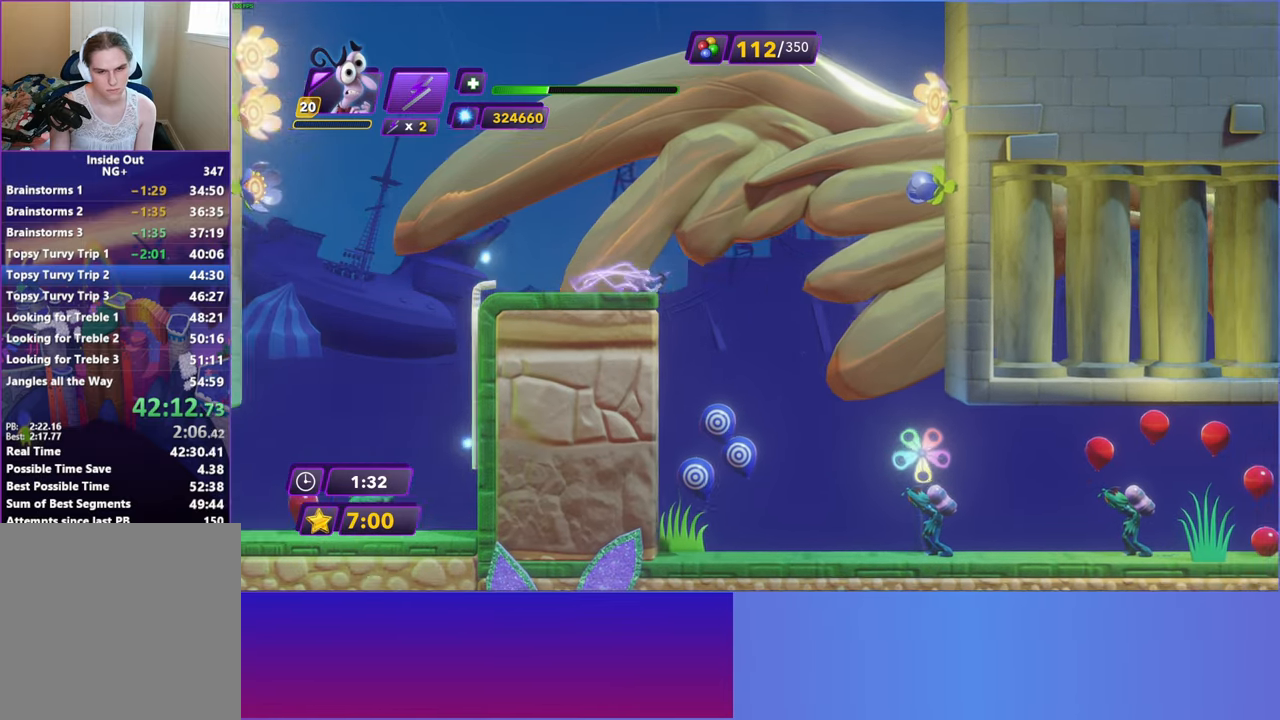
{"buttons": [], "left_stick": "right", "events": []}
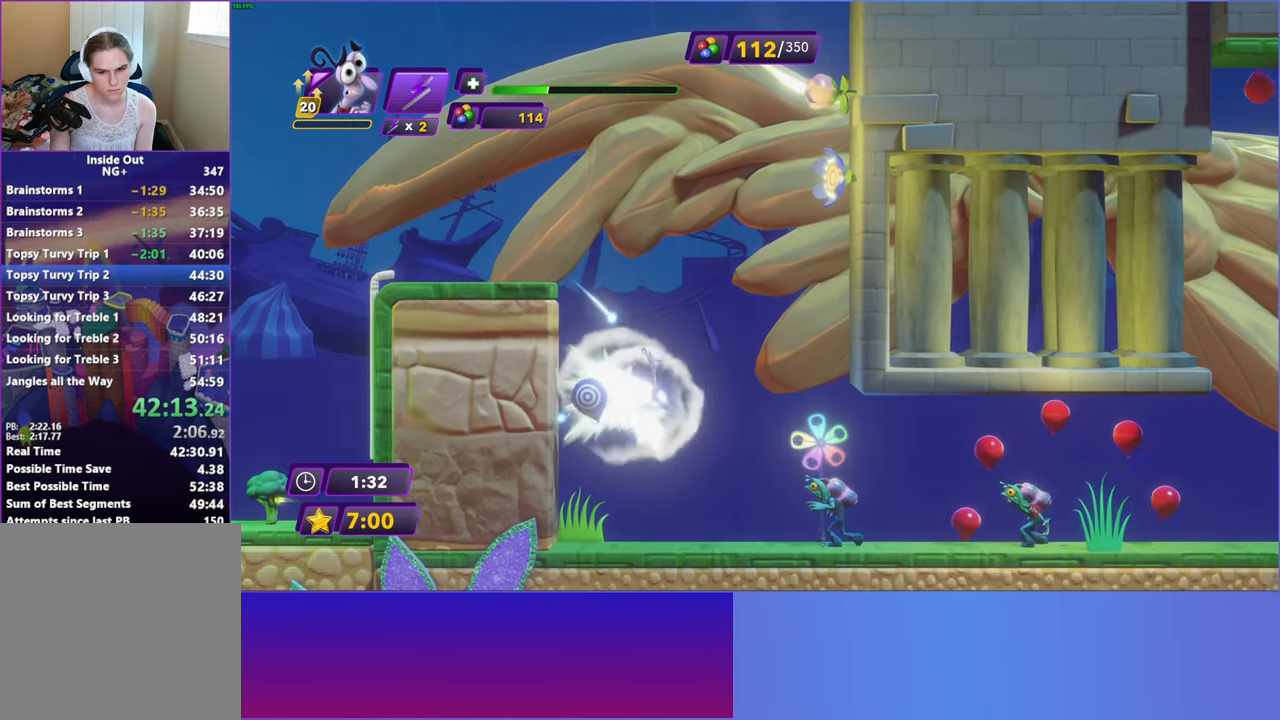
{"buttons": ["Y"], "left_stick": "right", "events": [[250, "Y", "down"], [333, "Y", "up"], [350, "B", "down"], [383, "B", "up"], [500, "Y", "down"]]}
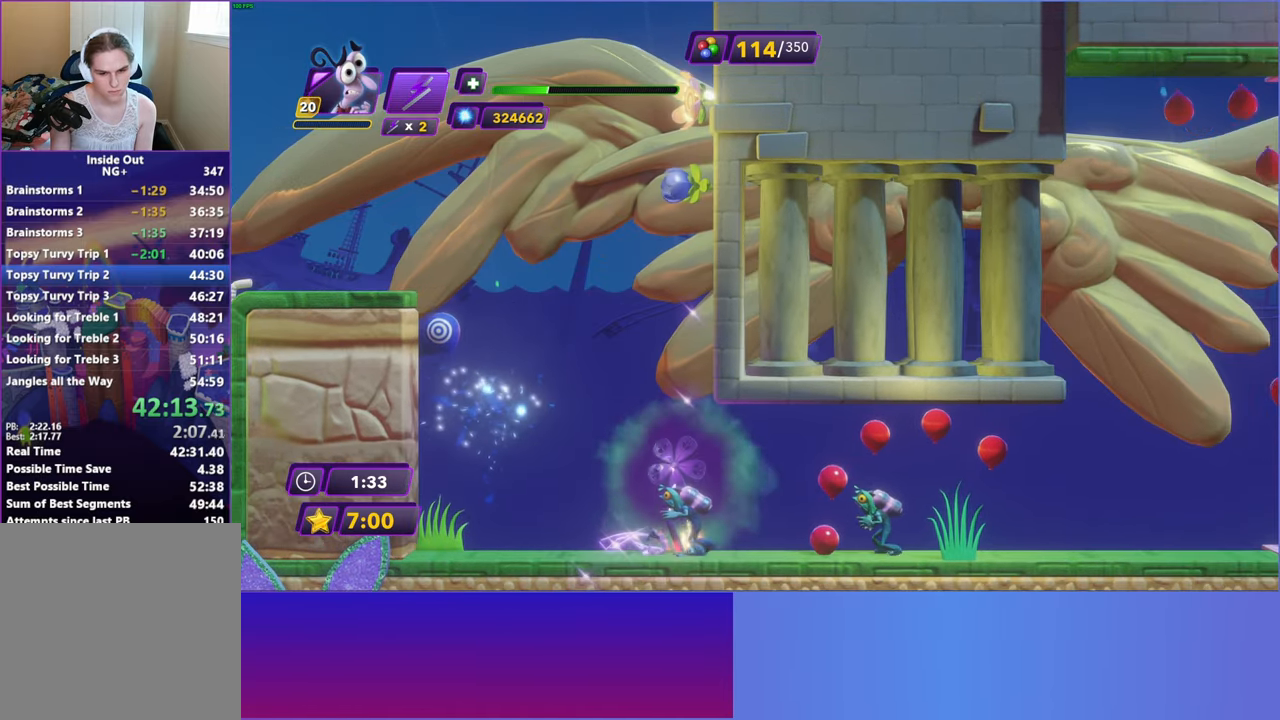
{"buttons": [], "left_stick": "right", "events": [[50, "B", "down"], [50, "Y", "up"], [100, "B", "up"], [200, "Y", "down"], [233, "B", "down"], [233, "Y", "up"], [300, "B", "up"], [383, "Y", "down"], [433, "B", "down"], [450, "Y", "up"], [483, "B", "up"]]}
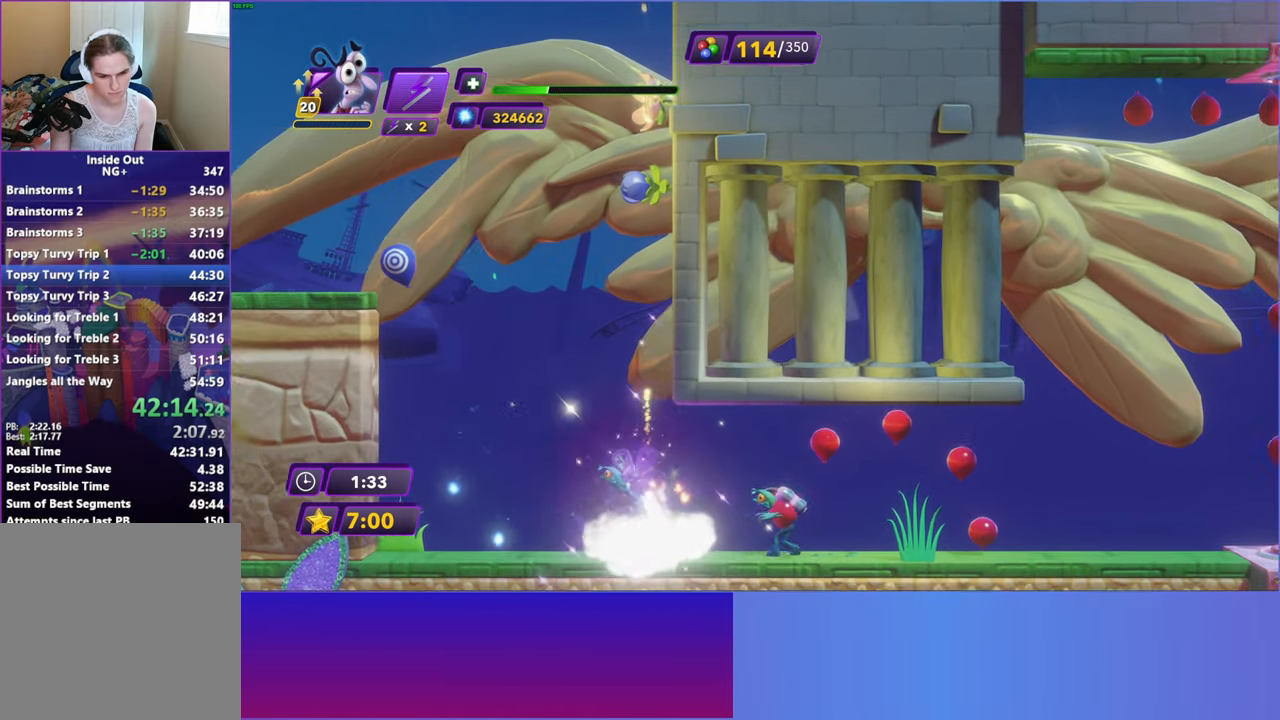
{"buttons": ["Y"], "left_stick": "right", "events": [[83, "Y", "down"], [117, "B", "down"], [133, "Y", "up"], [183, "B", "up"], [283, "Y", "down"], [317, "B", "down"], [333, "Y", "up"], [367, "B", "up"], [483, "Y", "down"]]}
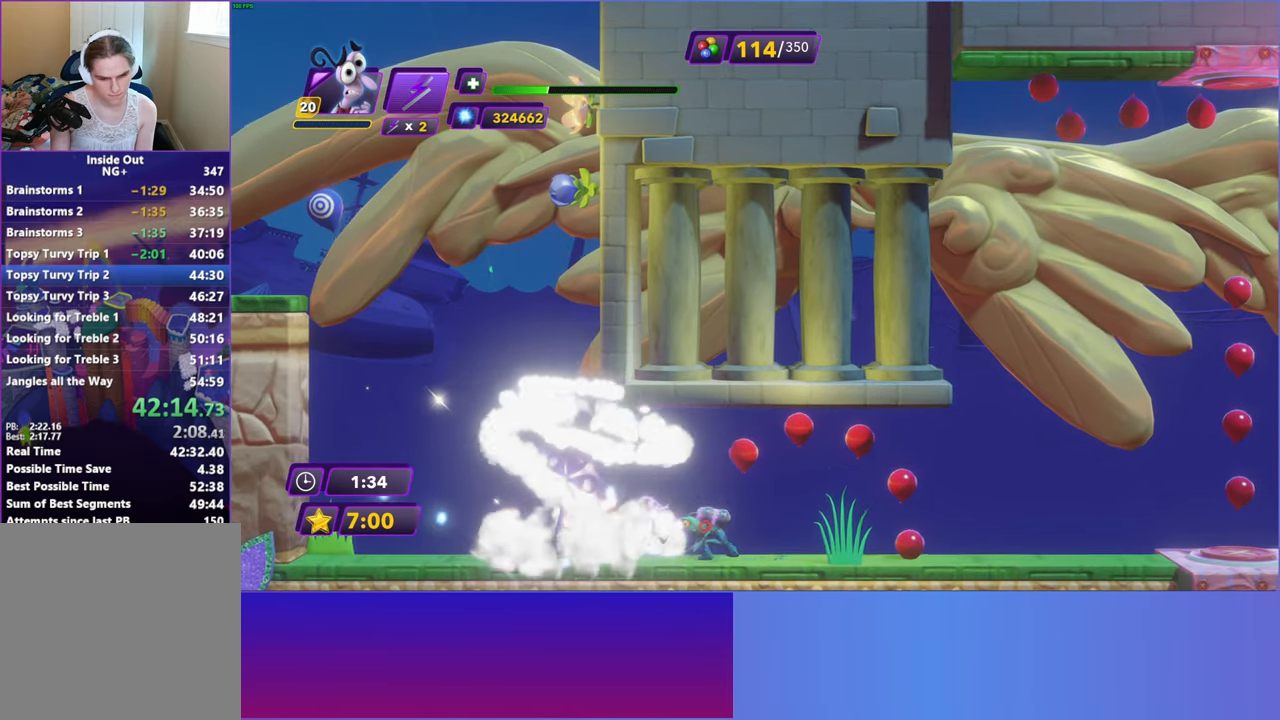
{"buttons": [], "left_stick": "right", "events": [[33, "B", "down"], [33, "Y", "up"], [83, "B", "up"], [183, "Y", "down"], [233, "B", "down"], [233, "Y", "up"], [300, "B", "up"], [383, "Y", "down"], [417, "B", "down"], [433, "Y", "up"], [483, "B", "up"]]}
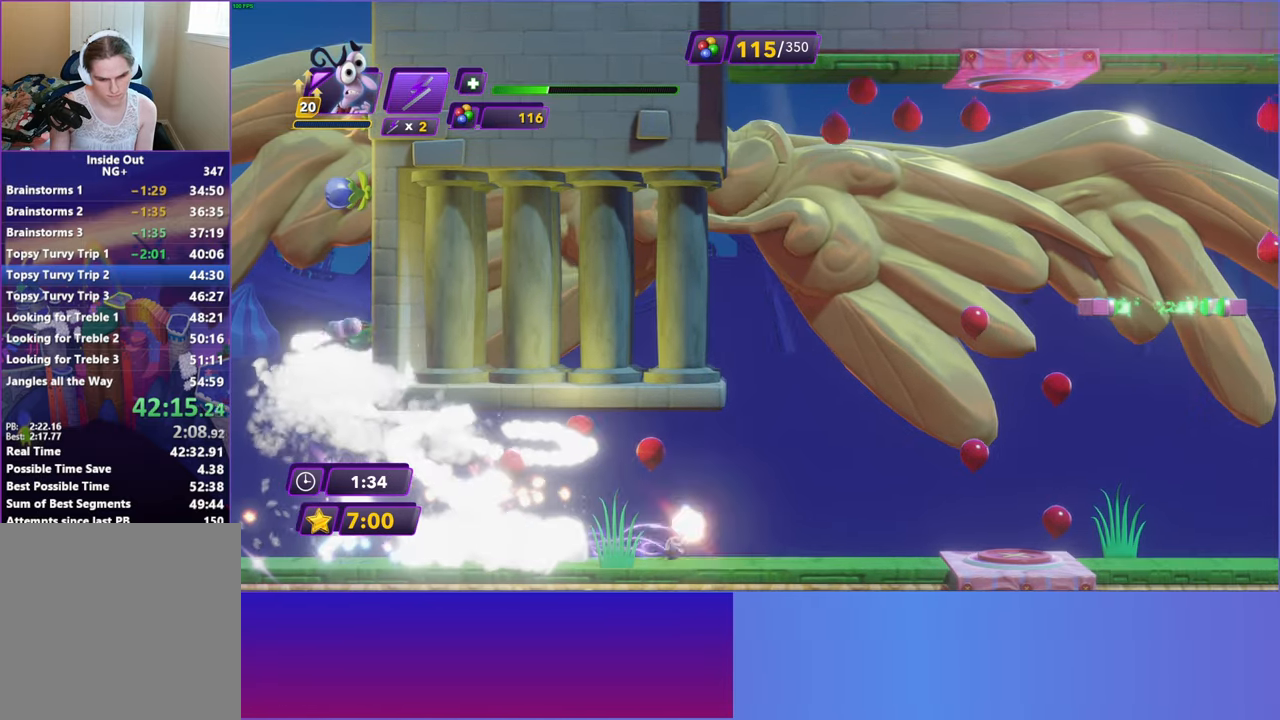
{"buttons": ["A"], "left_stick": "right", "events": [[450, "A", "down"]]}
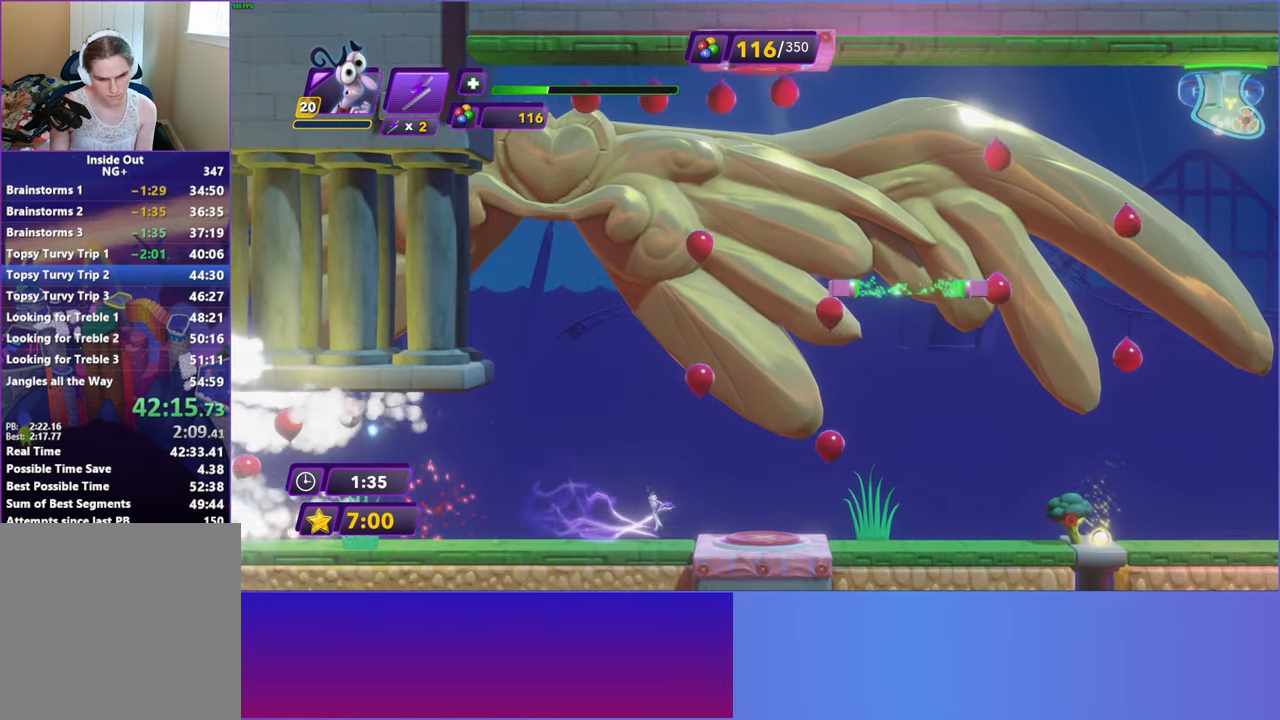
{"buttons": [], "left_stick": "right", "events": [[50, "A", "up"], [150, "A", "down"], [233, "A", "up"]]}
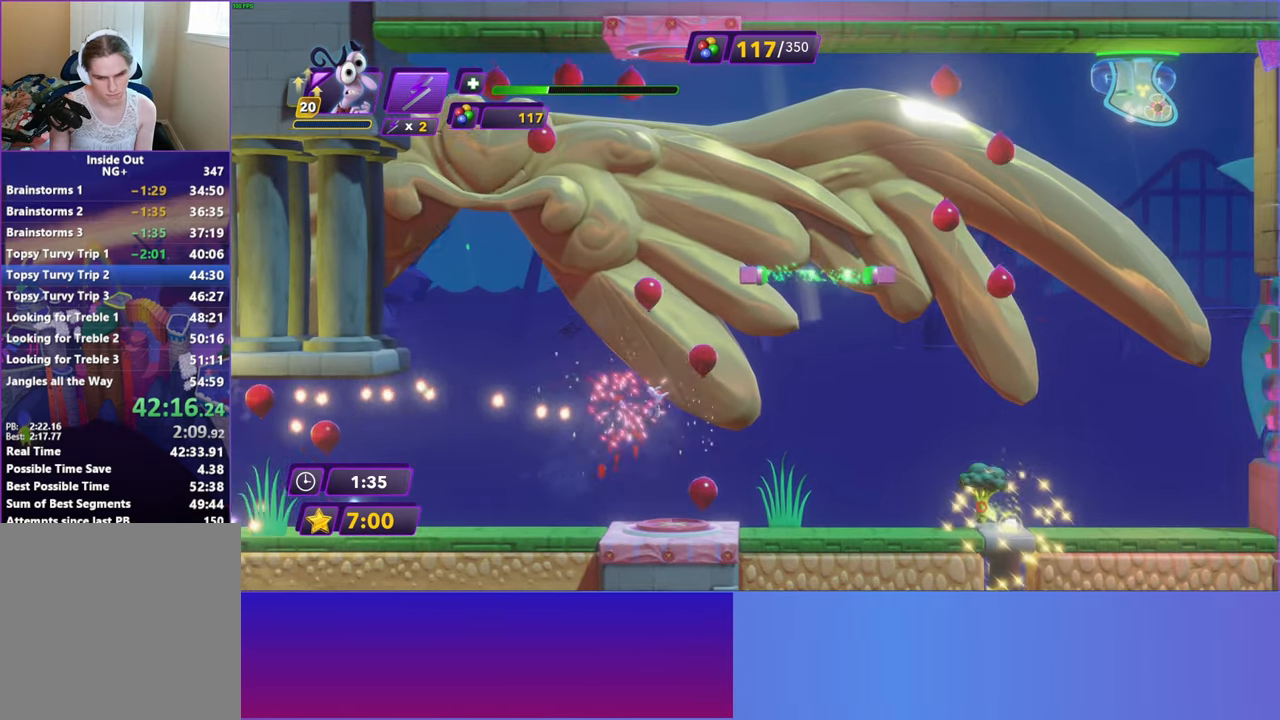
{"buttons": [], "left_stick": "right", "events": [[100, "R2", "down"], [217, "R2", "up"]]}
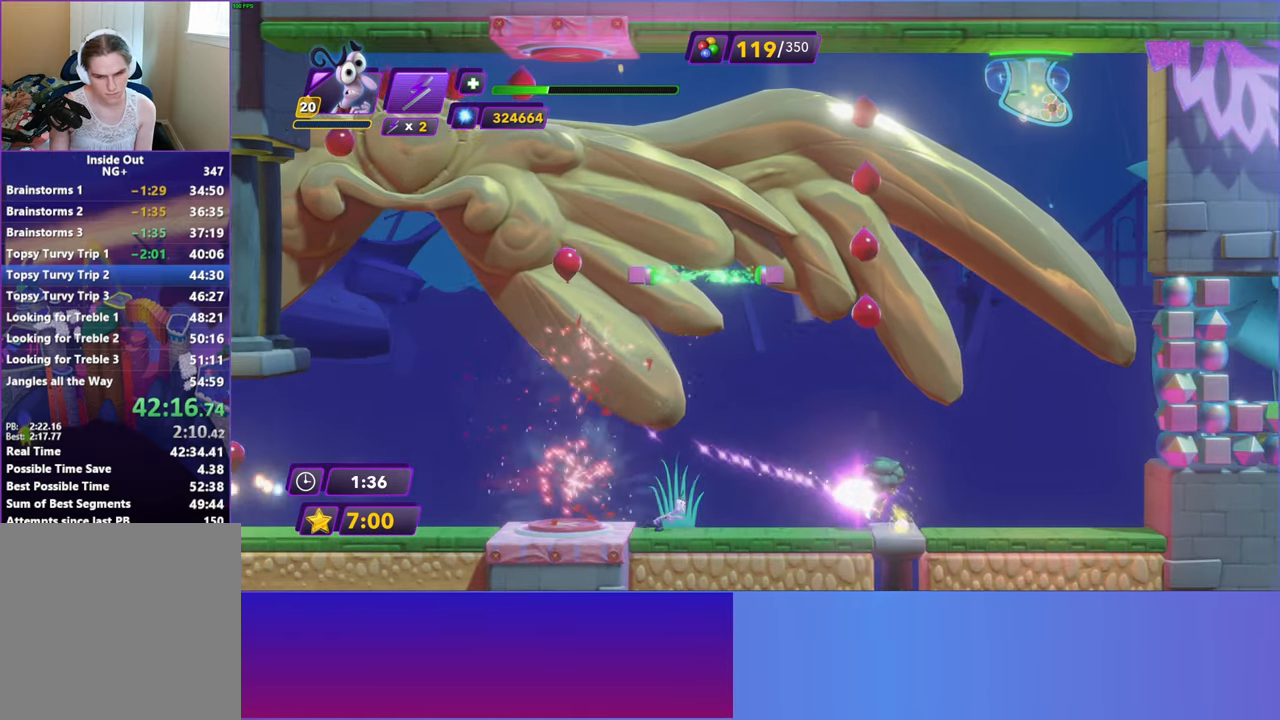
{"buttons": [], "left_stick": "right", "events": []}
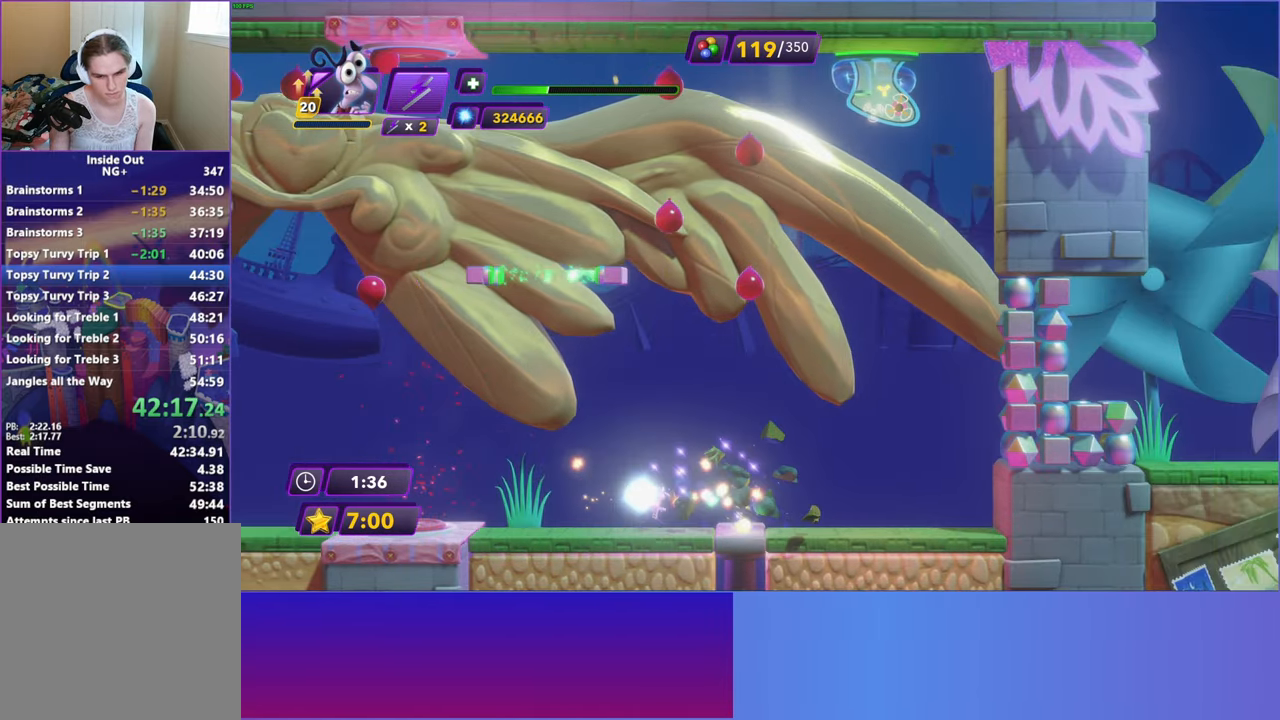
{"buttons": [], "left_stick": "left", "events": [[100, "X", "down"], [183, "left_stick", "left"], [200, "X", "up"]]}
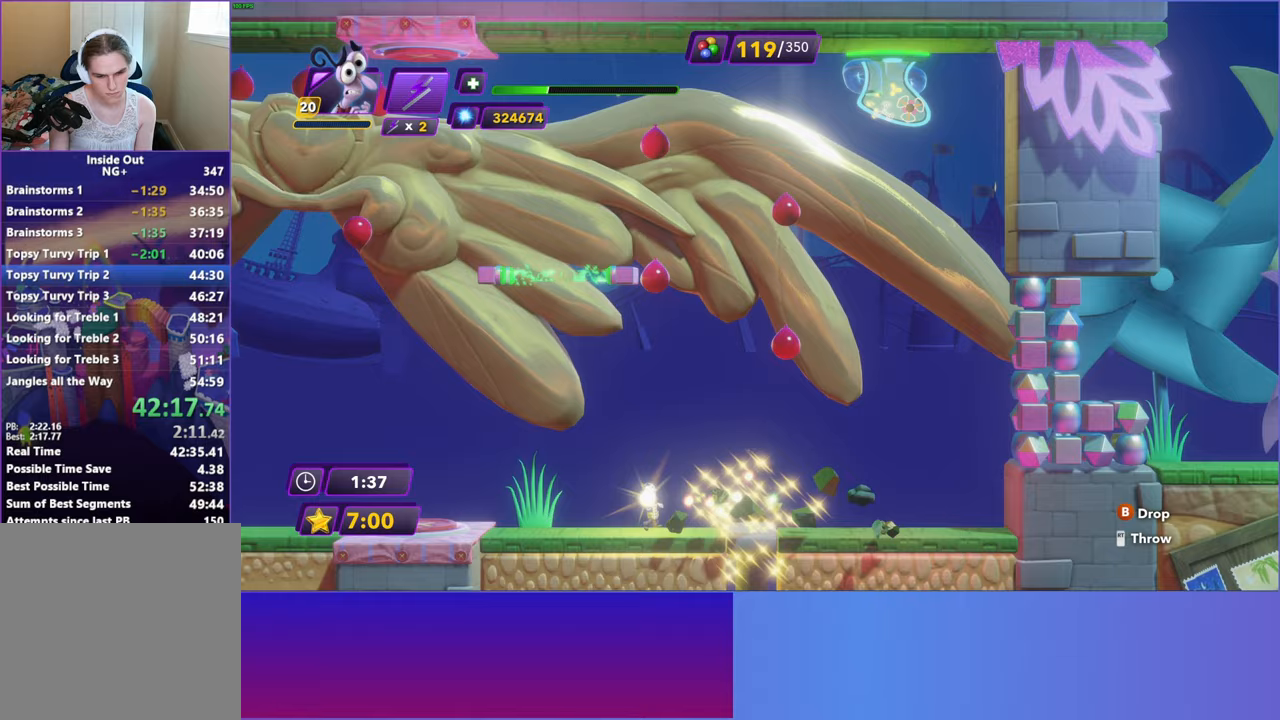
{"buttons": [], "left_stick": "left", "events": []}
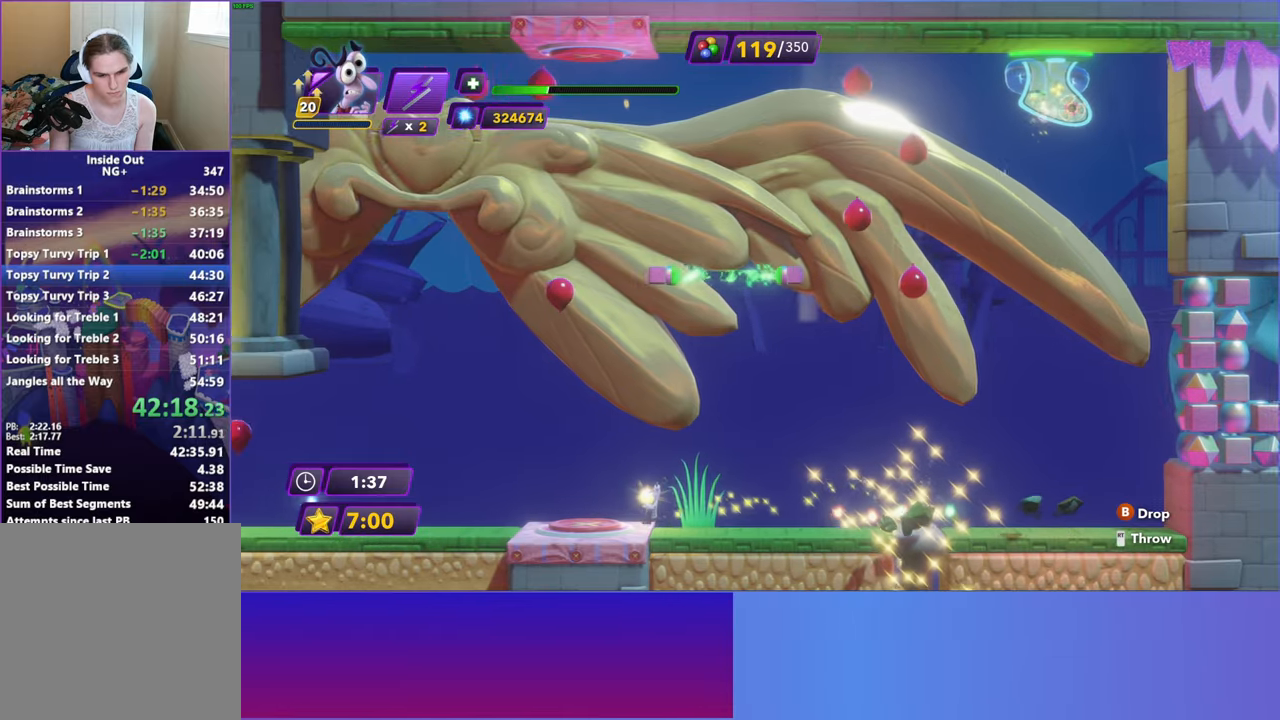
{"buttons": [], "left_stick": "right", "events": [[150, "left_stick", "right"]]}
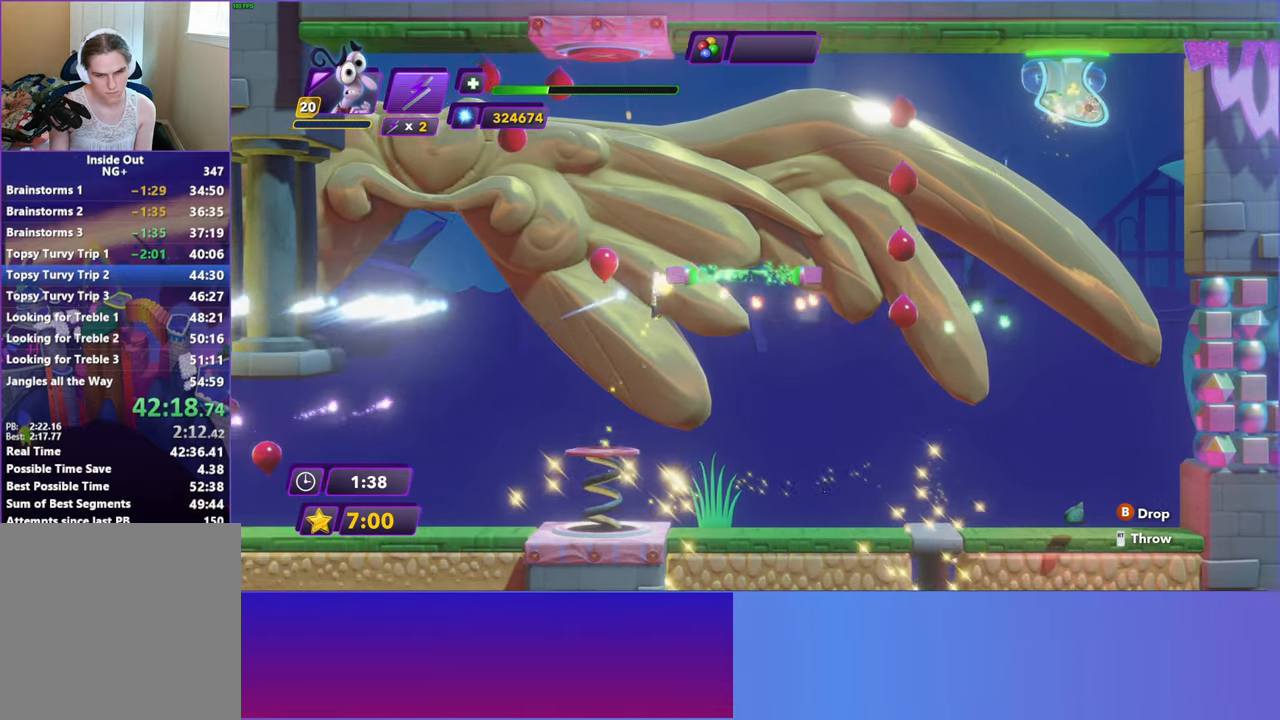
{"buttons": [], "left_stick": "right", "events": []}
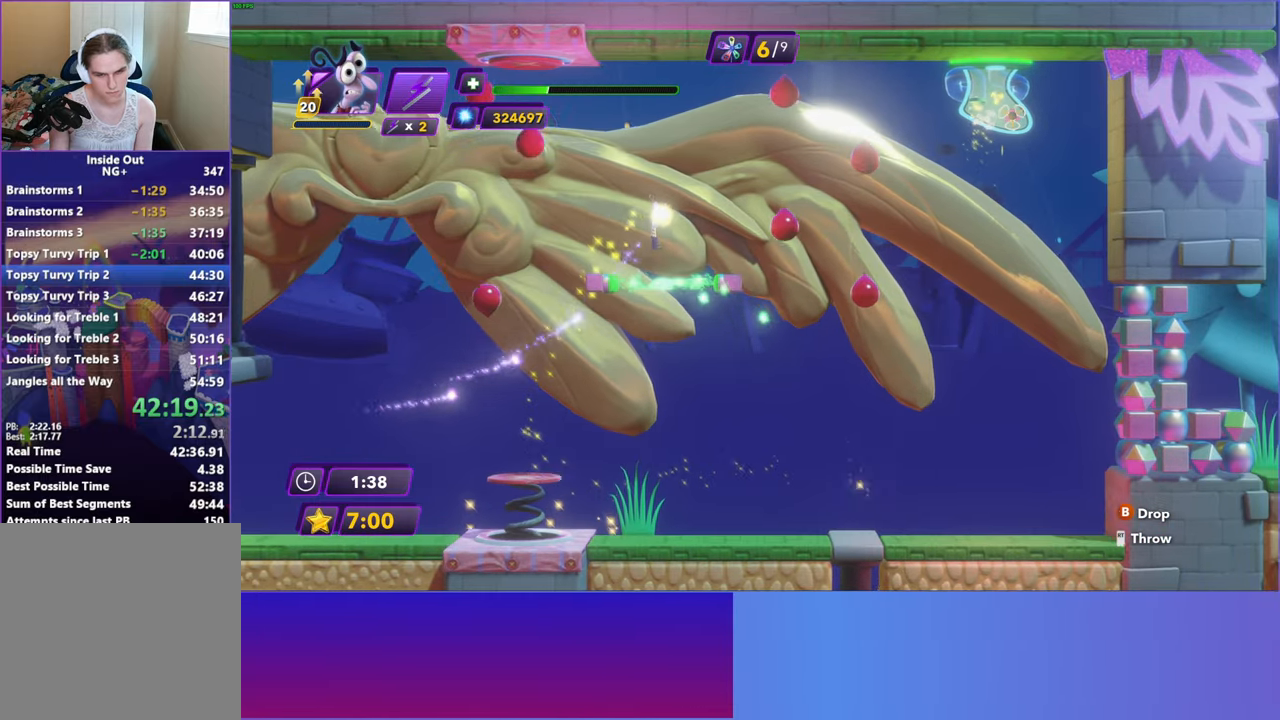
{"buttons": [], "left_stick": "right", "events": []}
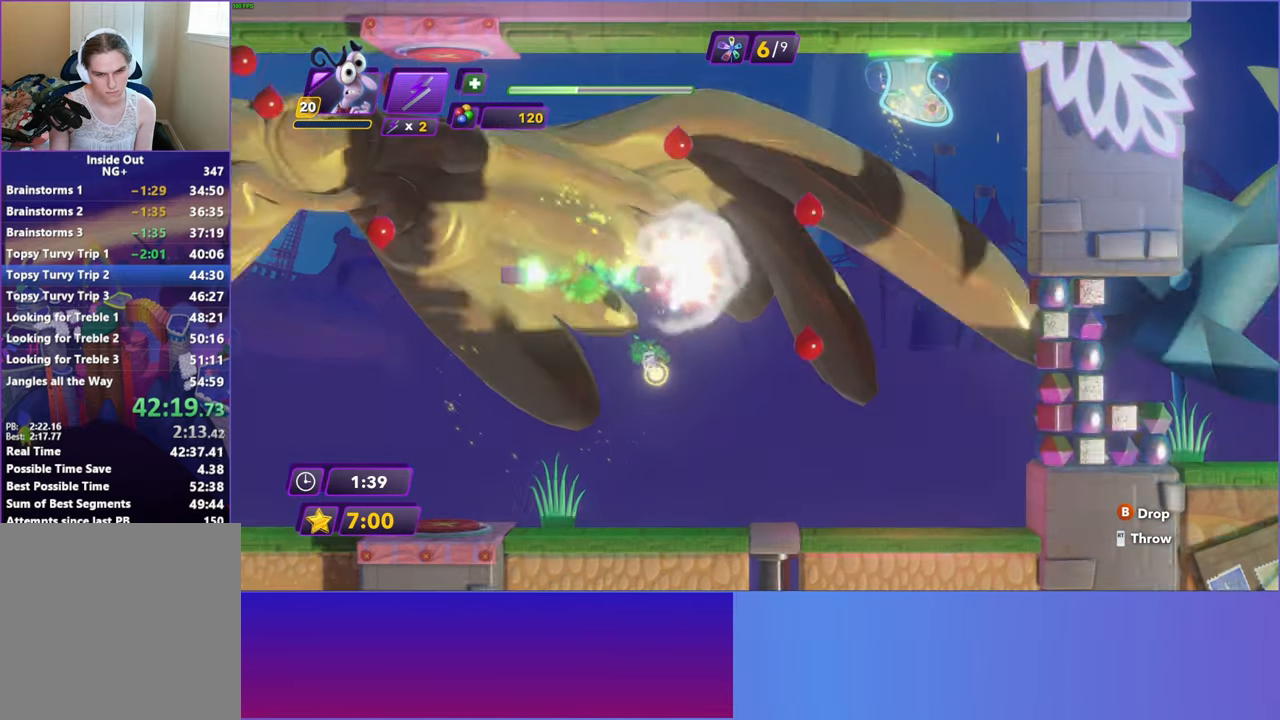
{"buttons": [], "left_stick": "right", "events": []}
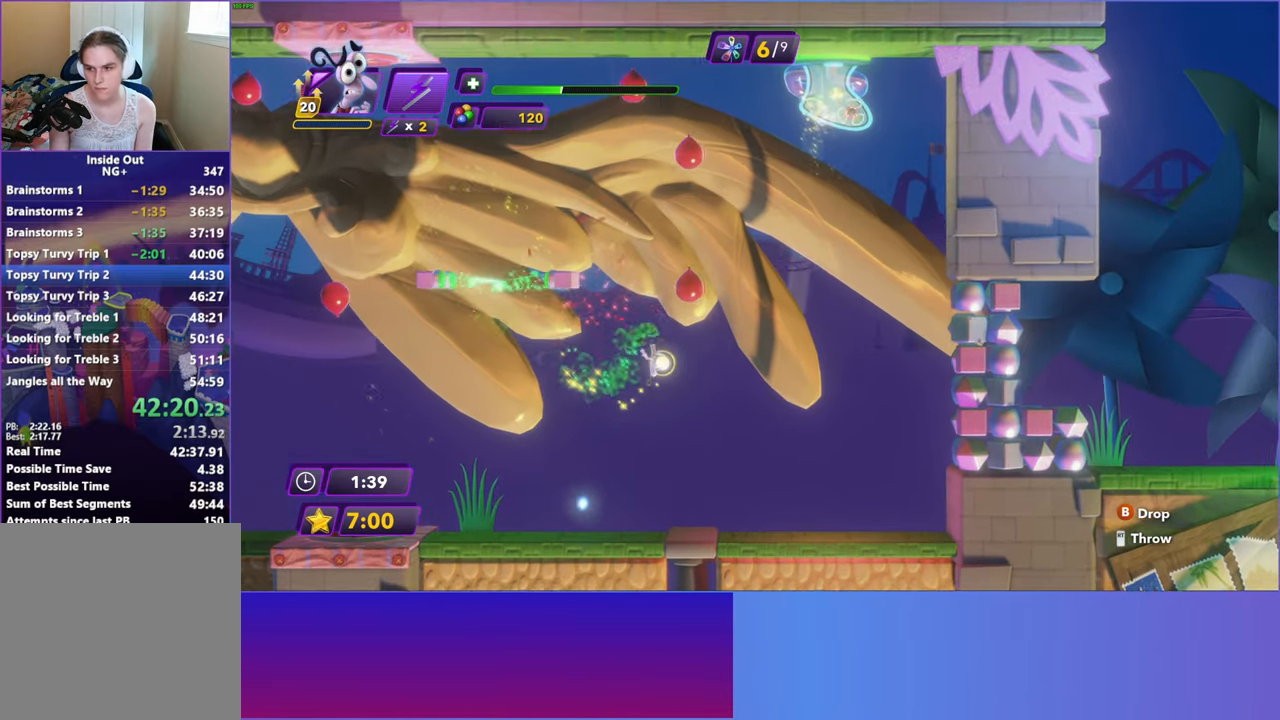
{"buttons": [], "left_stick": "right", "events": []}